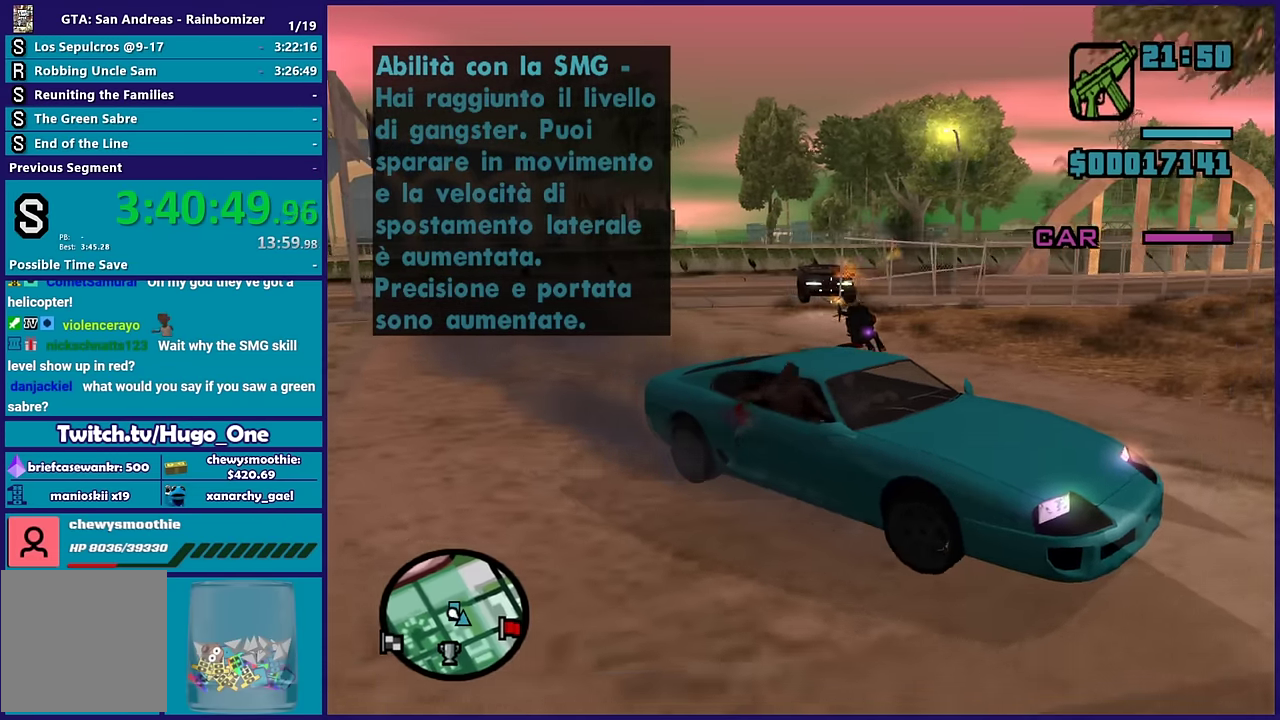
Gameplay with a controller (Xbox layout); each line is a JSON object with the inputs held at the frame after it. "events" lists button and stick changes between this image and that frame as [ms after this image, input, new state], when the widget could be followed in between.
{"buttons": ["B"], "left_stick": "center", "right_stick": "down-left", "events": [[467, "right_stick", "down-left"]]}
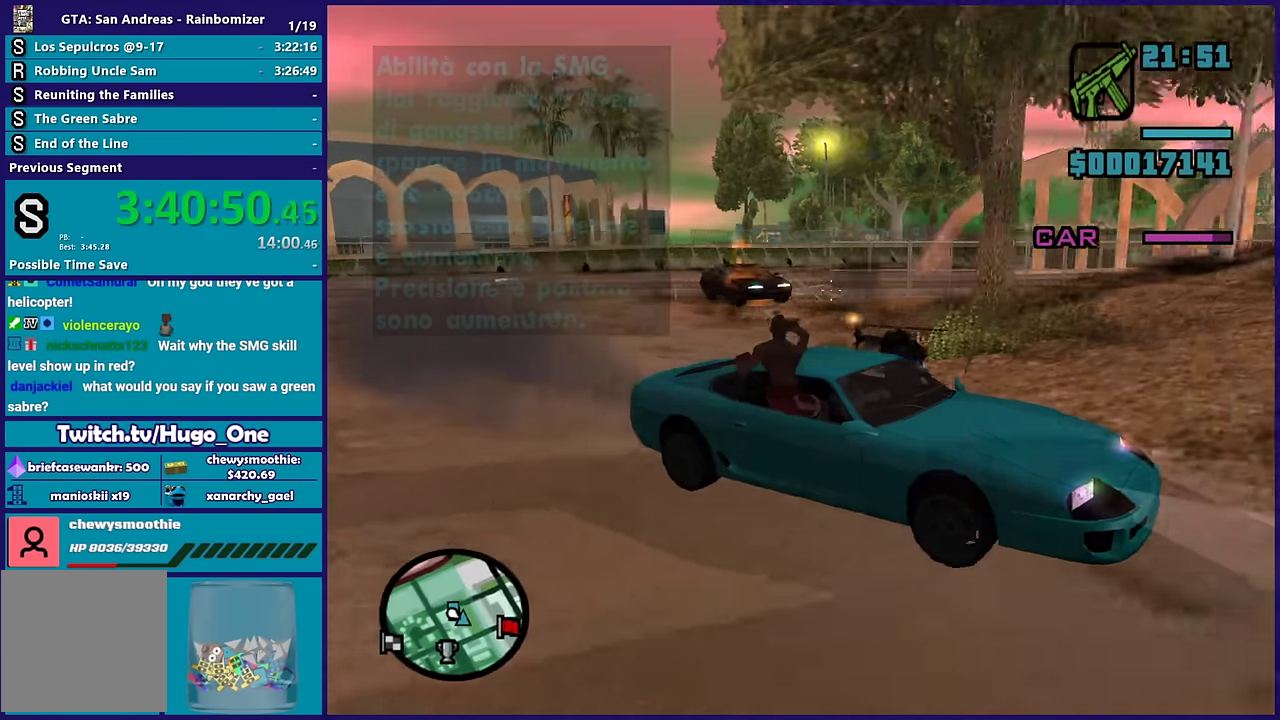
{"buttons": ["B"], "left_stick": "center", "right_stick": "center", "events": [[183, "right_stick", "center"]]}
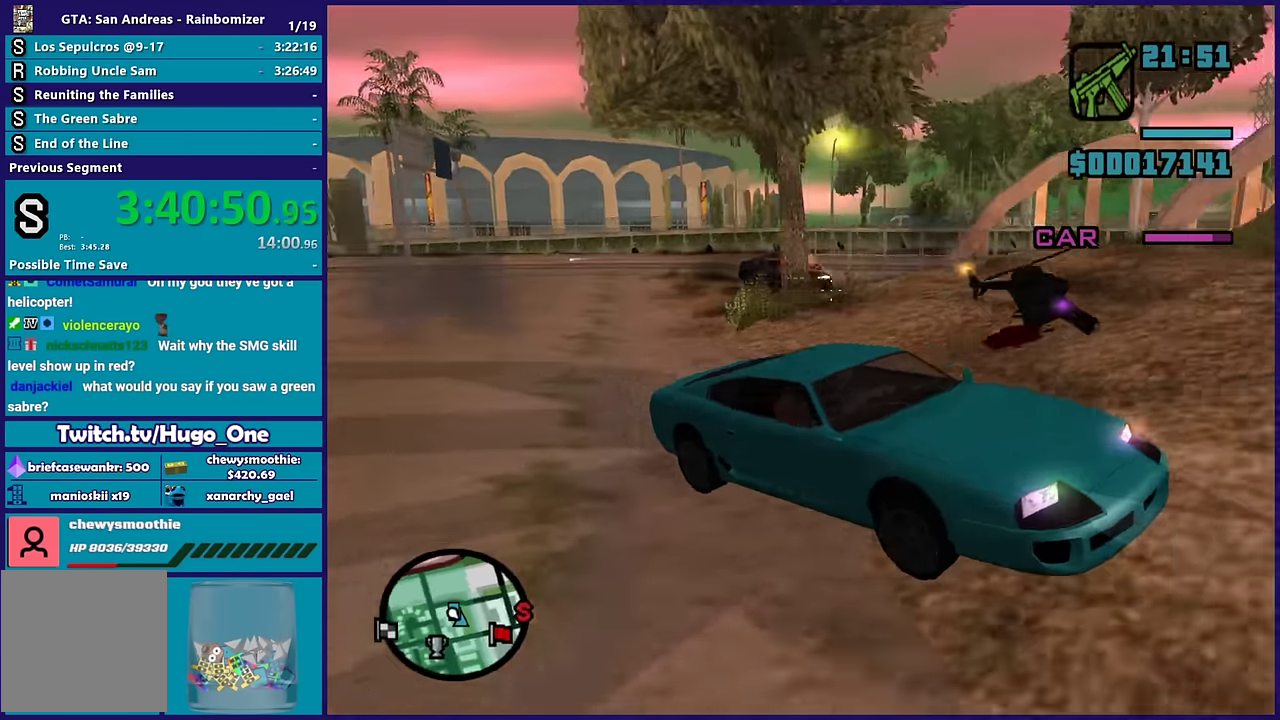
{"buttons": ["B"], "left_stick": "center", "right_stick": "up", "events": [[117, "right_stick", "right"], [367, "right_stick", "up-right"], [483, "right_stick", "up"]]}
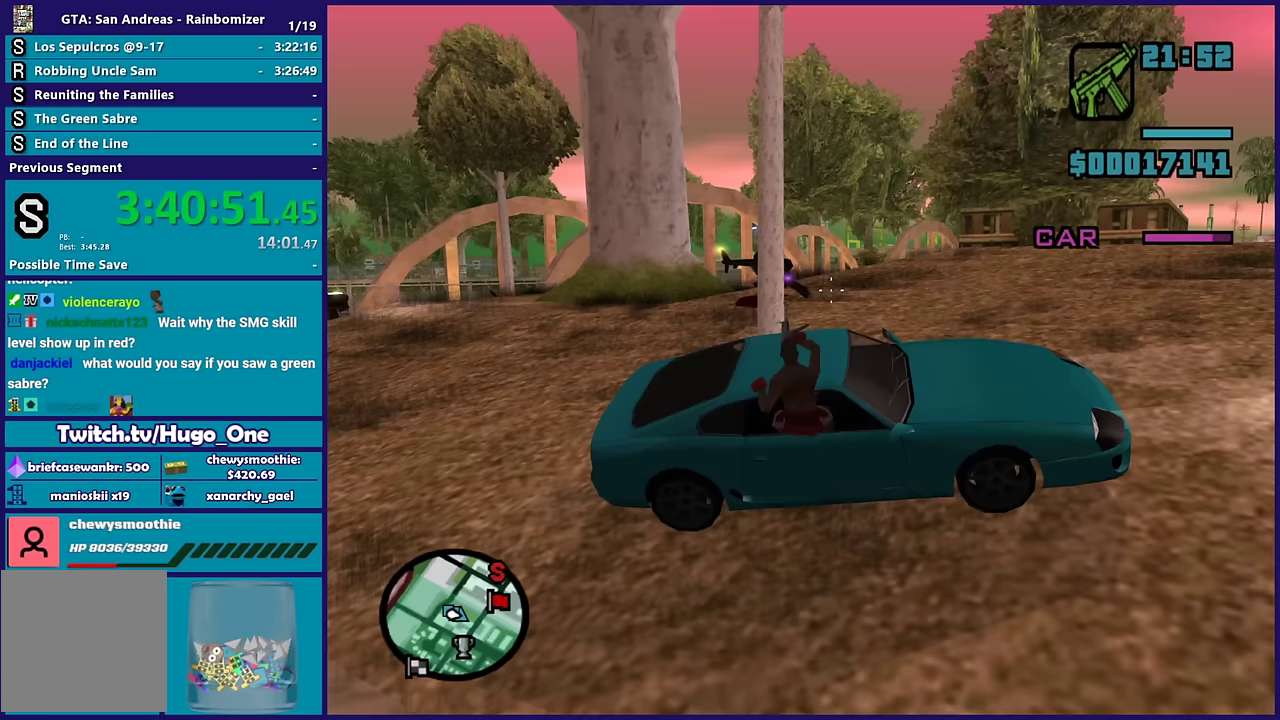
{"buttons": ["B"], "left_stick": "center", "right_stick": "down-left", "events": [[33, "right_stick", "up-left"], [167, "right_stick", "left"], [217, "right_stick", "center"], [333, "right_stick", "left"], [483, "right_stick", "down-left"]]}
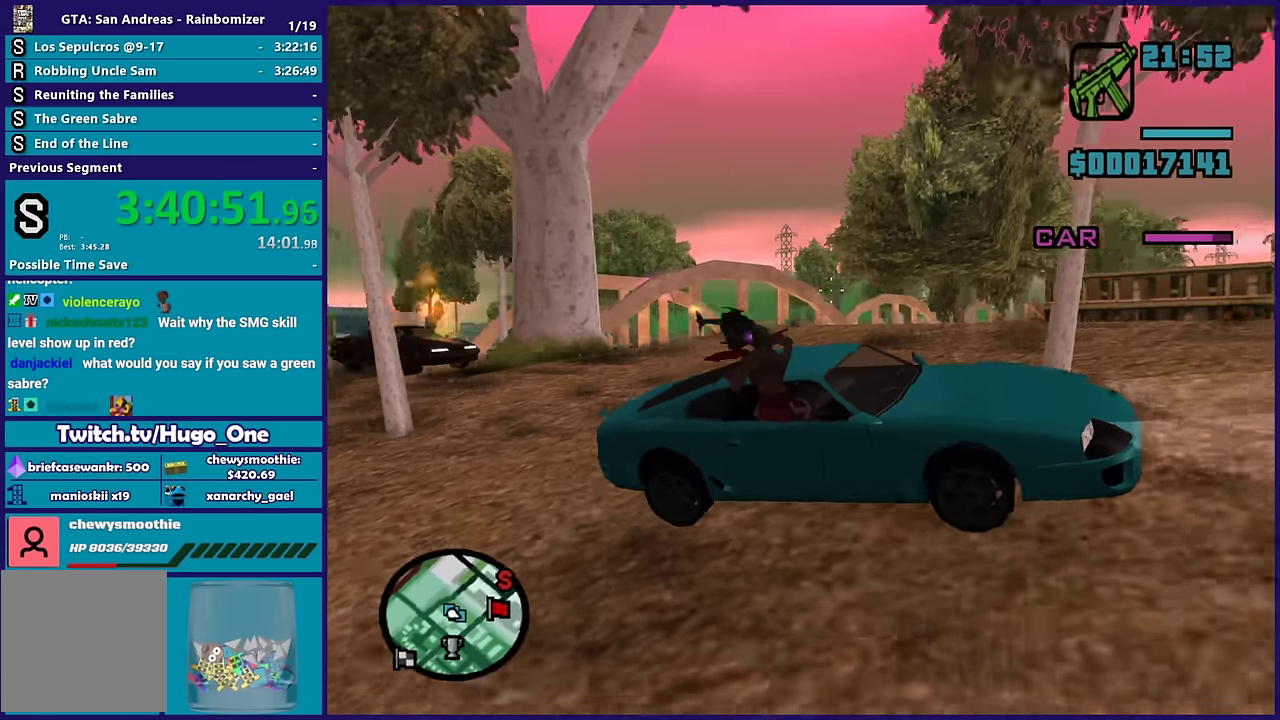
{"buttons": ["B"], "left_stick": "center", "right_stick": "down-right", "events": [[100, "right_stick", "center"], [200, "right_stick", "left"], [383, "right_stick", "center"], [467, "right_stick", "down-right"]]}
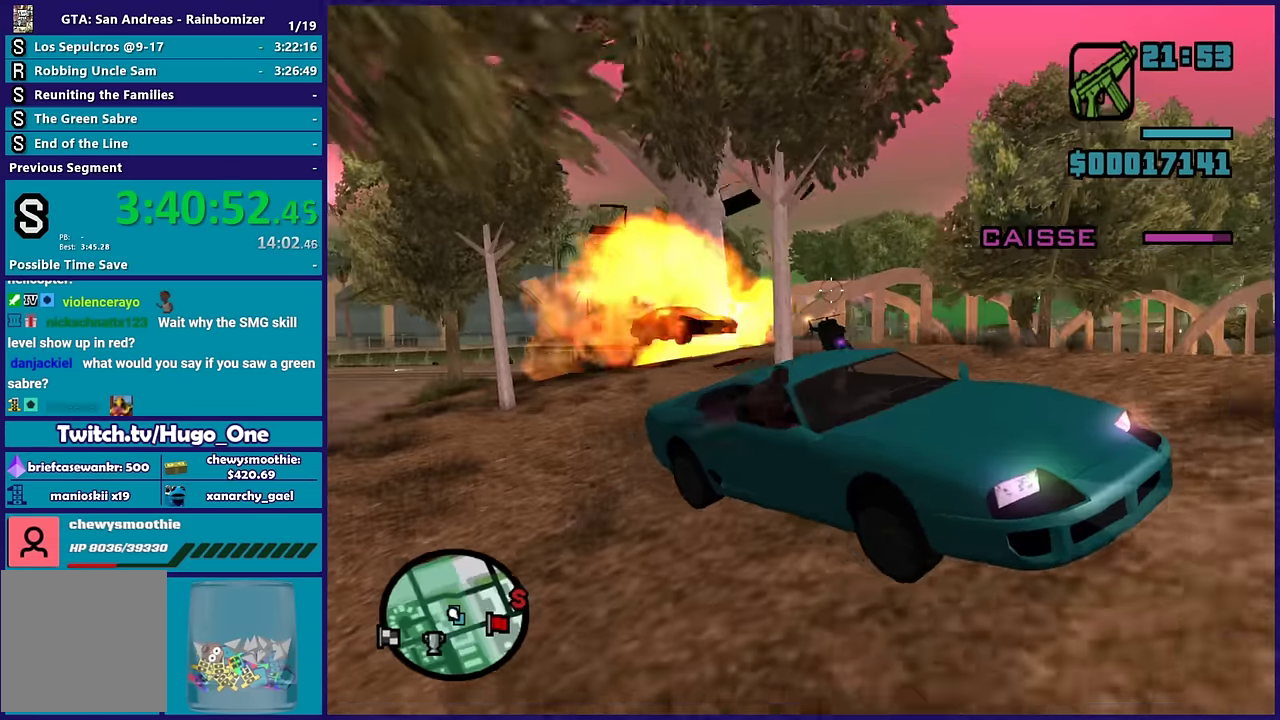
{"buttons": ["B"], "left_stick": "center", "right_stick": "center", "events": [[83, "right_stick", "center"], [200, "right_stick", "down-left"], [383, "right_stick", "center"]]}
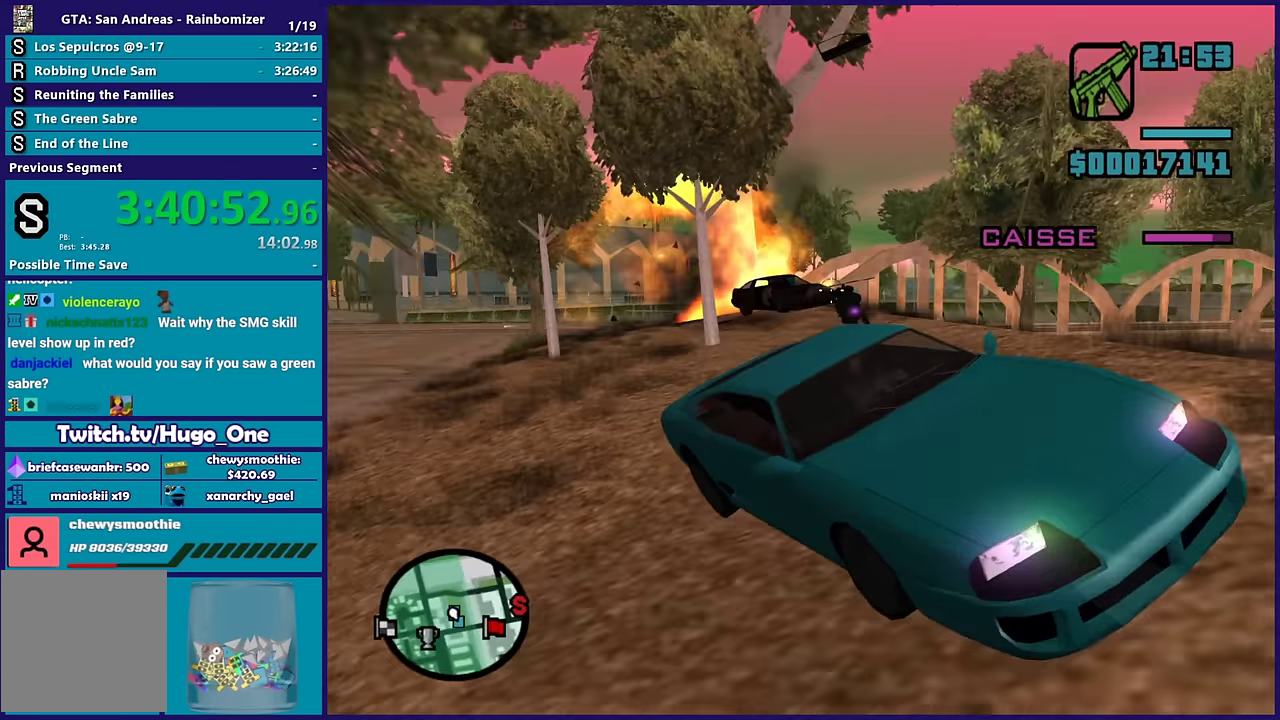
{"buttons": ["B"], "left_stick": "center", "right_stick": "center", "events": [[350, "right_stick", "up-left"], [500, "right_stick", "center"]]}
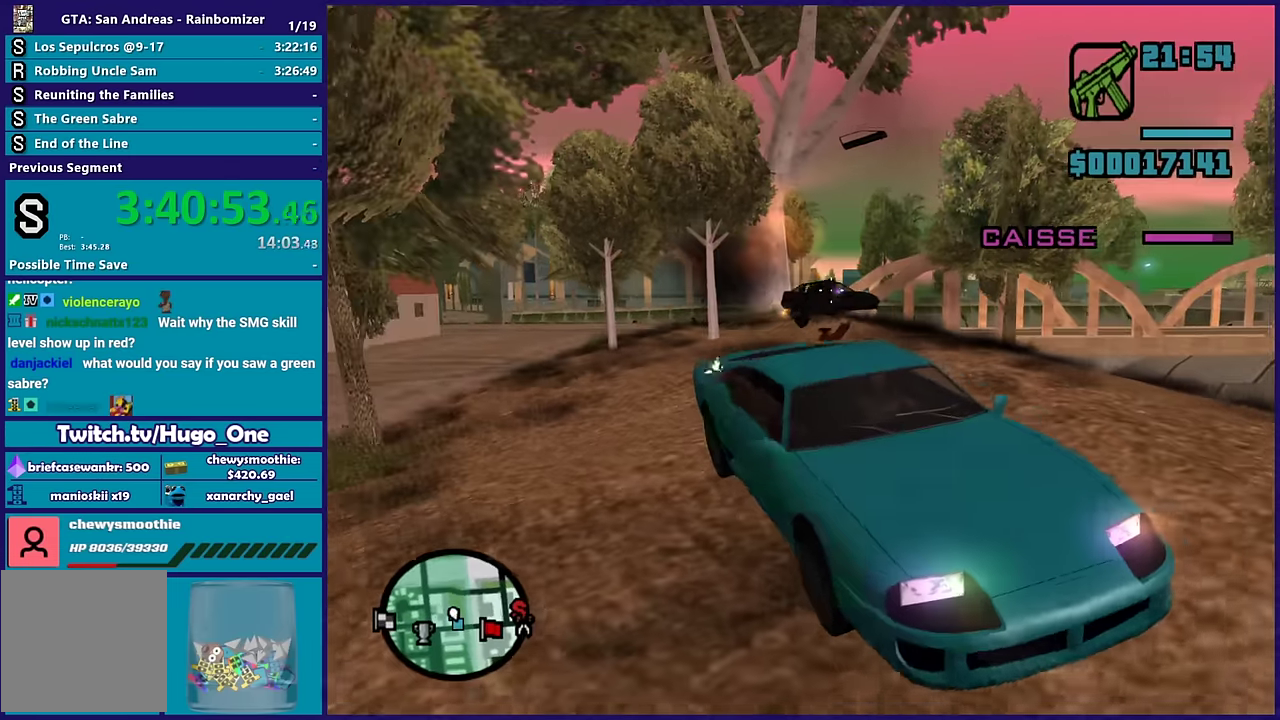
{"buttons": ["B"], "left_stick": "center", "right_stick": "up-left", "events": [[267, "right_stick", "down"], [383, "right_stick", "center"], [433, "right_stick", "up-left"]]}
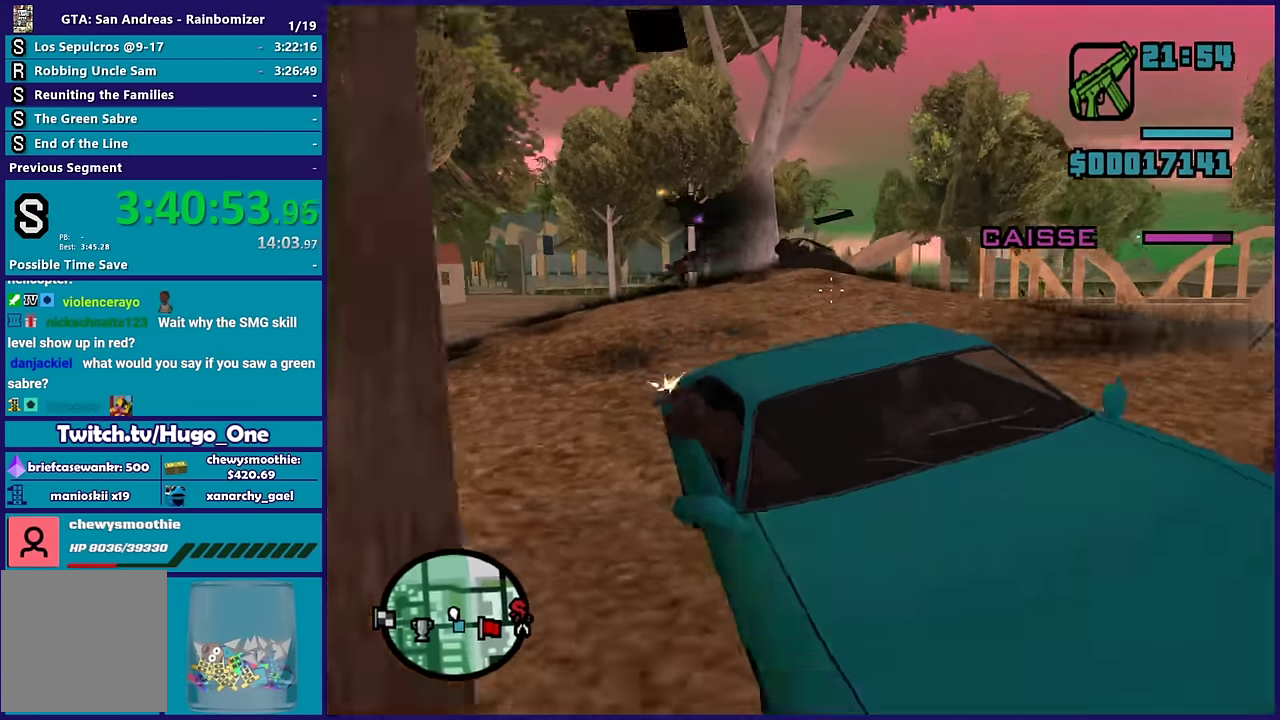
{"buttons": [], "left_stick": "center", "right_stick": "right", "events": [[33, "right_stick", "up"], [83, "right_stick", "up-right"], [133, "right_stick", "right"], [217, "B", "up"]]}
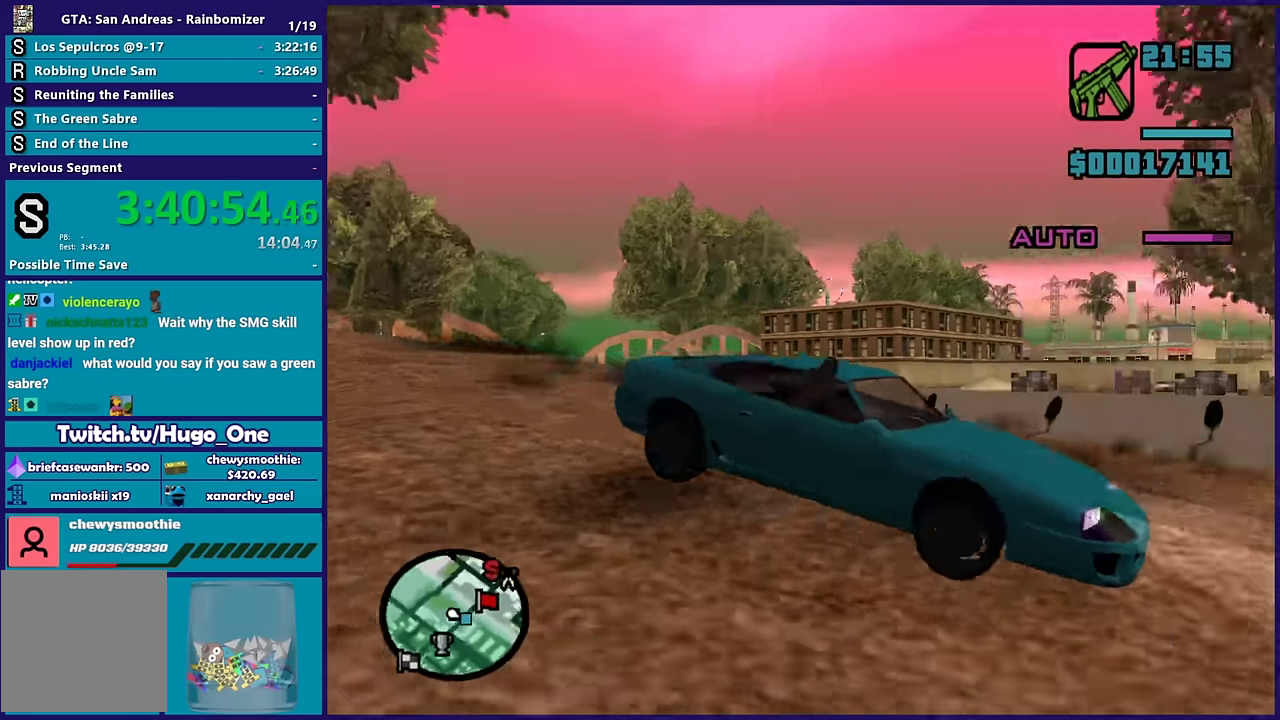
{"buttons": [], "left_stick": "center", "right_stick": "center", "events": [[450, "right_stick", "center"]]}
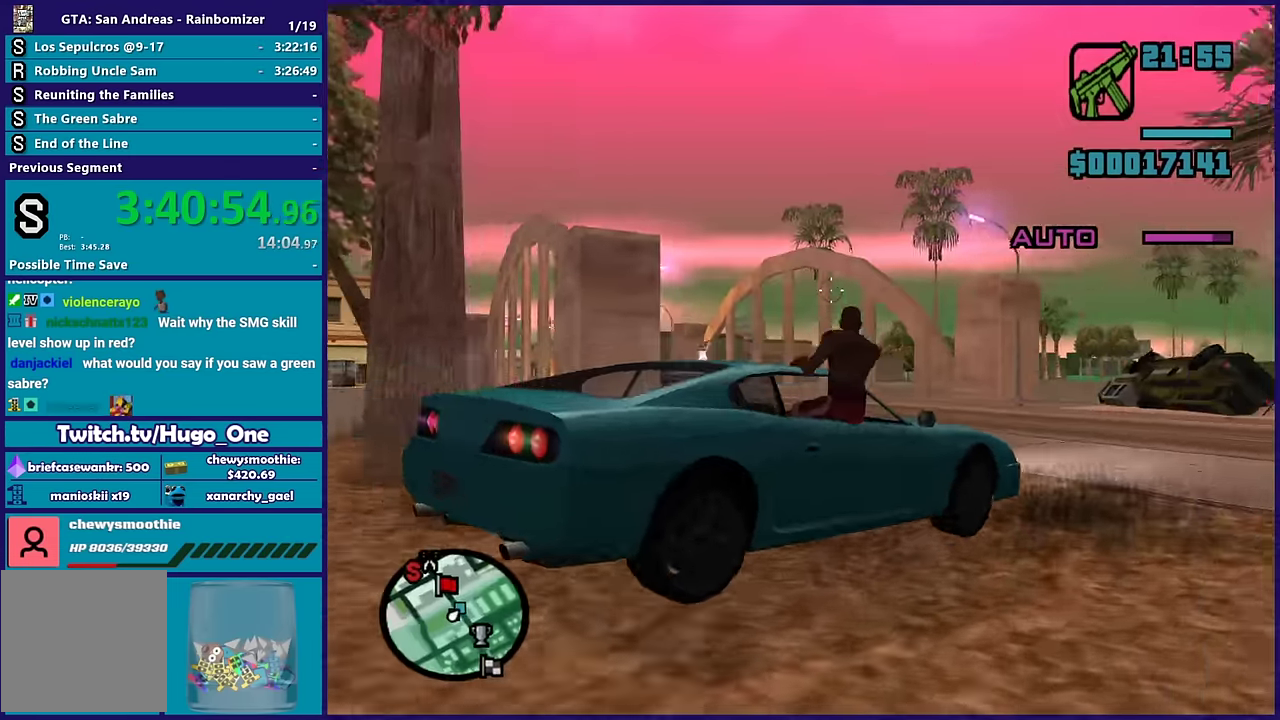
{"buttons": ["B"], "left_stick": "center", "right_stick": "up-right", "events": [[17, "right_stick", "down-left"], [100, "right_stick", "down"], [150, "right_stick", "down-right"], [300, "right_stick", "right"], [433, "right_stick", "up-right"], [467, "B", "down"]]}
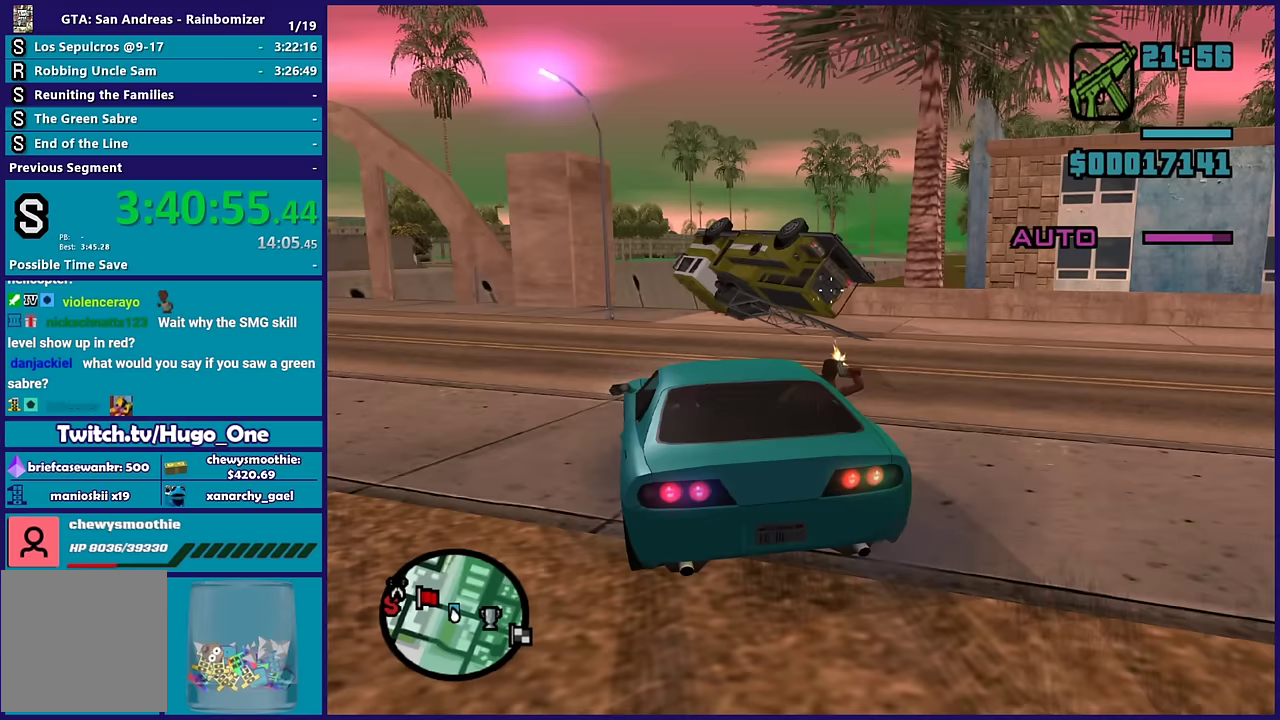
{"buttons": ["B"], "left_stick": "center", "right_stick": "up-right", "events": [[117, "right_stick", "up"], [167, "right_stick", "up-left"], [233, "right_stick", "left"], [300, "right_stick", "center"], [350, "right_stick", "down-right"], [417, "right_stick", "right"], [483, "right_stick", "up-right"]]}
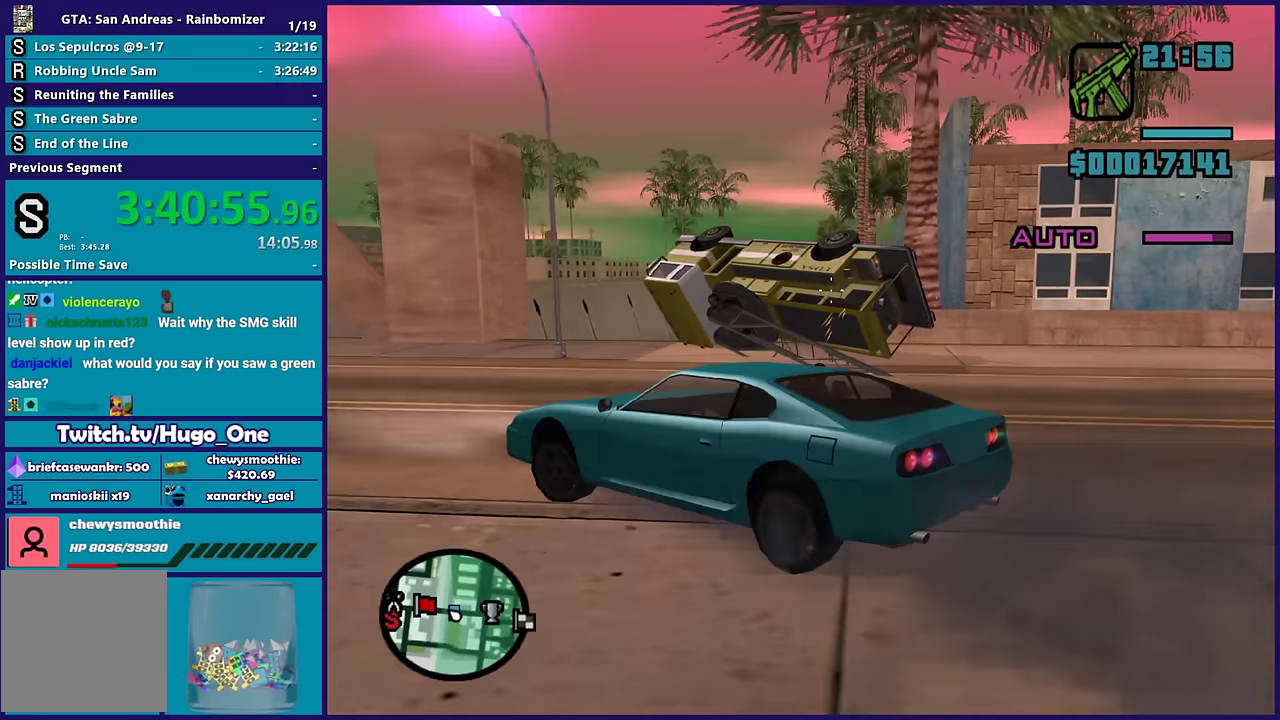
{"buttons": ["B"], "left_stick": "center", "right_stick": "right", "events": [[283, "right_stick", "right"], [367, "right_stick", "down-right"], [483, "right_stick", "right"]]}
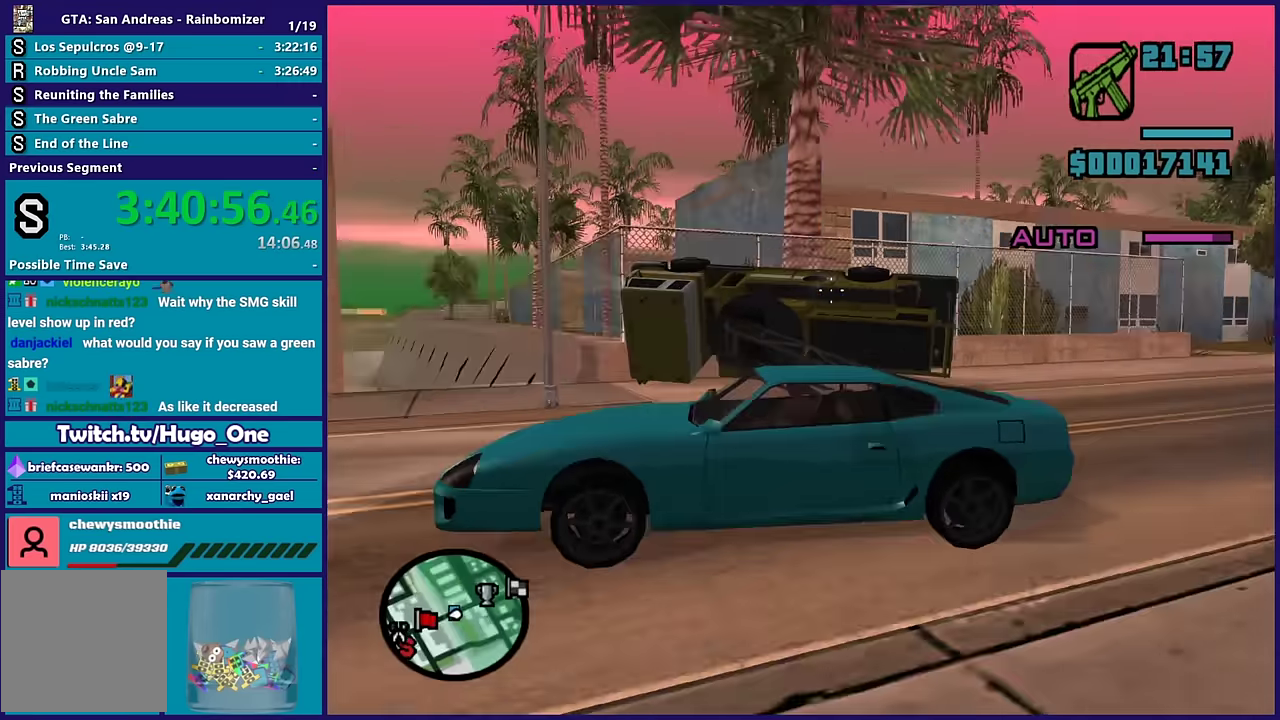
{"buttons": ["B"], "left_stick": "center", "right_stick": "center", "events": [[250, "right_stick", "down-right"], [367, "right_stick", "center"]]}
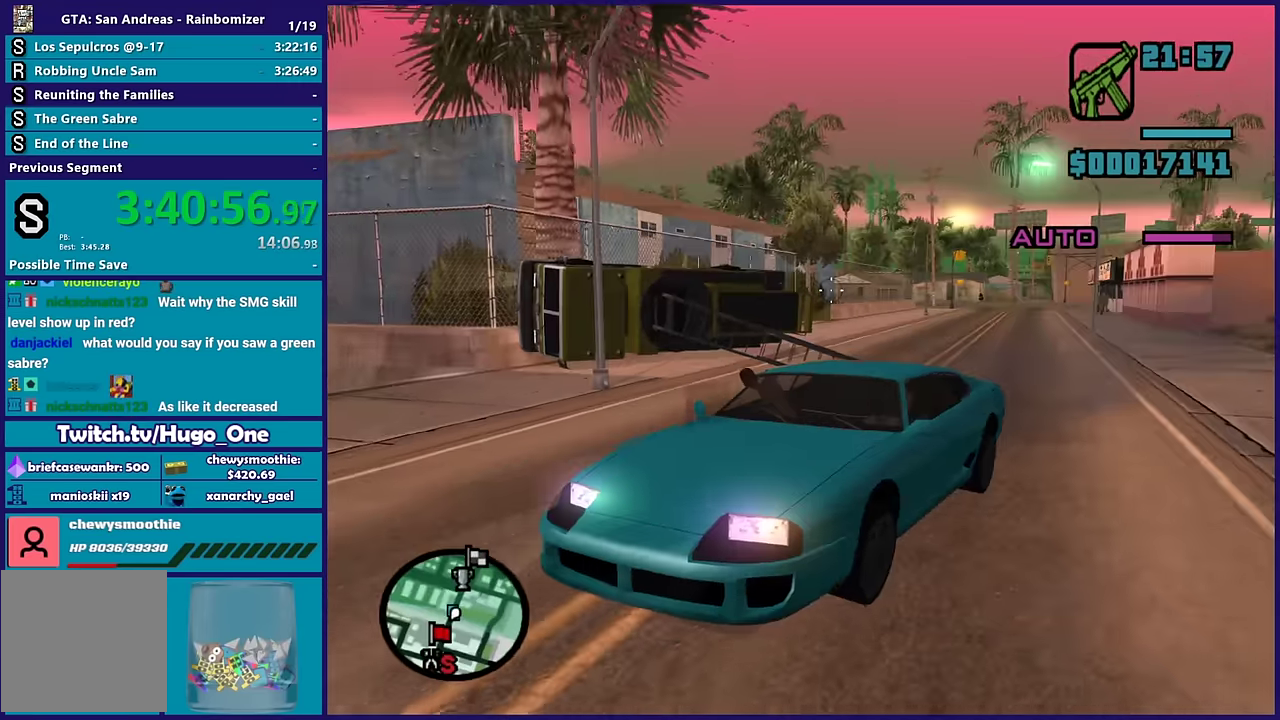
{"buttons": ["B"], "left_stick": "center", "right_stick": "center", "events": [[183, "right_stick", "right"], [250, "right_stick", "down-right"], [300, "right_stick", "right"], [367, "right_stick", "up-right"], [450, "right_stick", "center"]]}
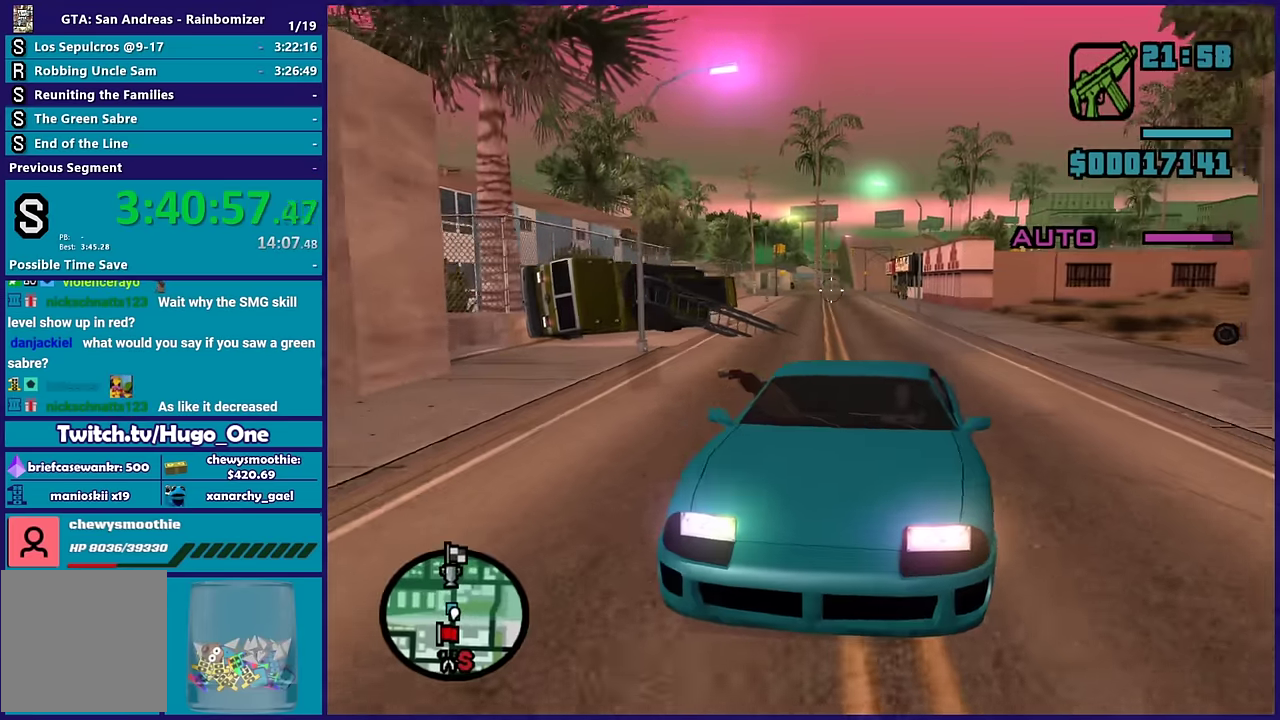
{"buttons": ["B"], "left_stick": "center", "right_stick": "center", "events": []}
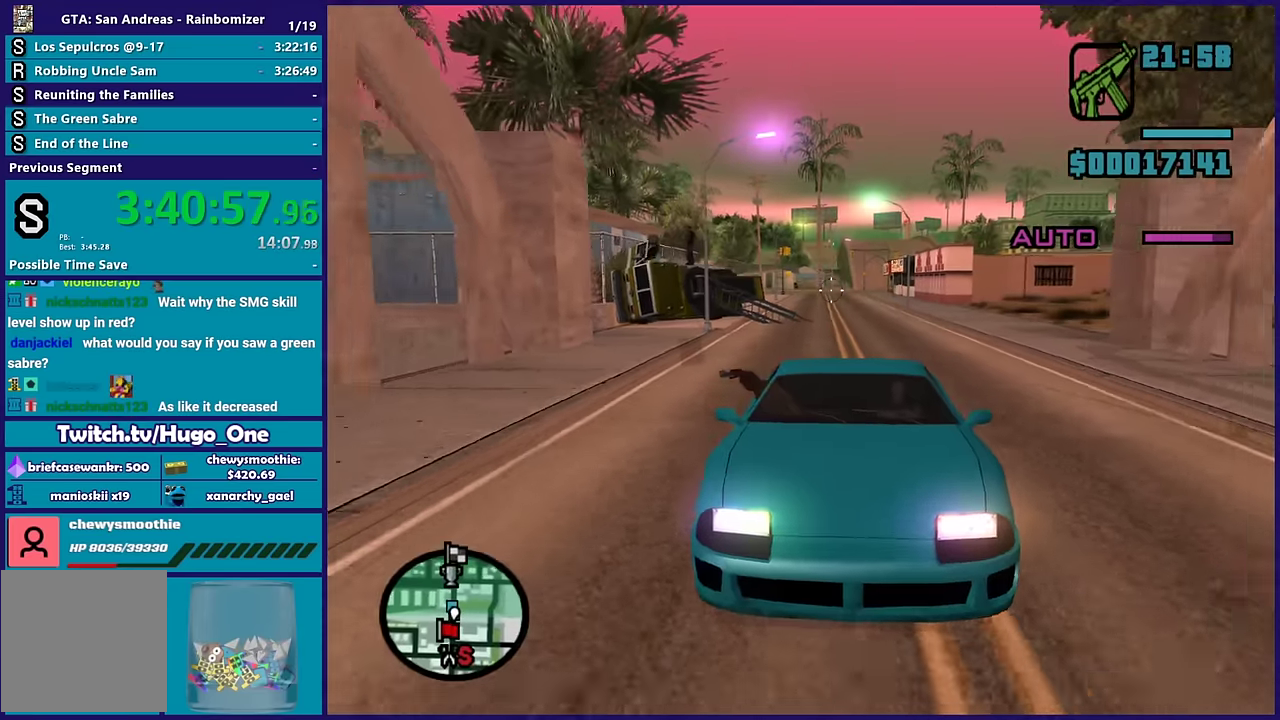
{"buttons": ["B"], "left_stick": "center", "right_stick": "center", "events": [[183, "right_stick", "left"], [333, "right_stick", "center"]]}
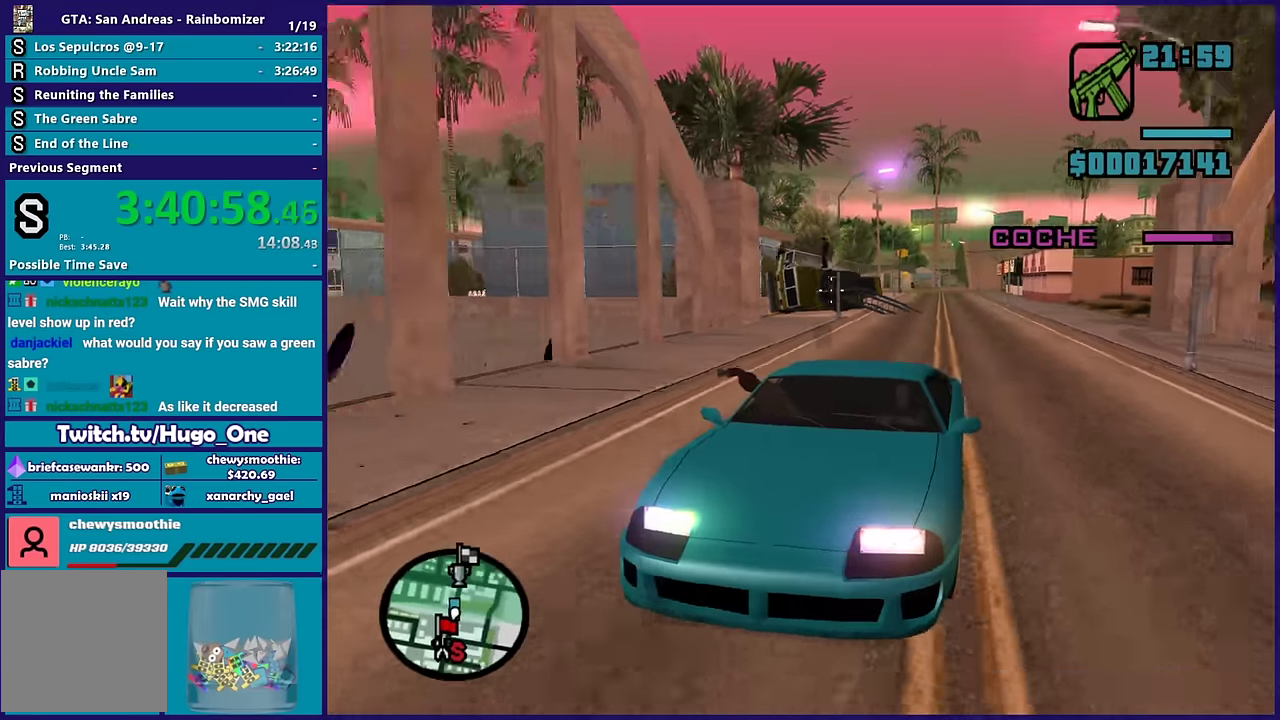
{"buttons": ["B"], "left_stick": "center", "right_stick": "center", "events": []}
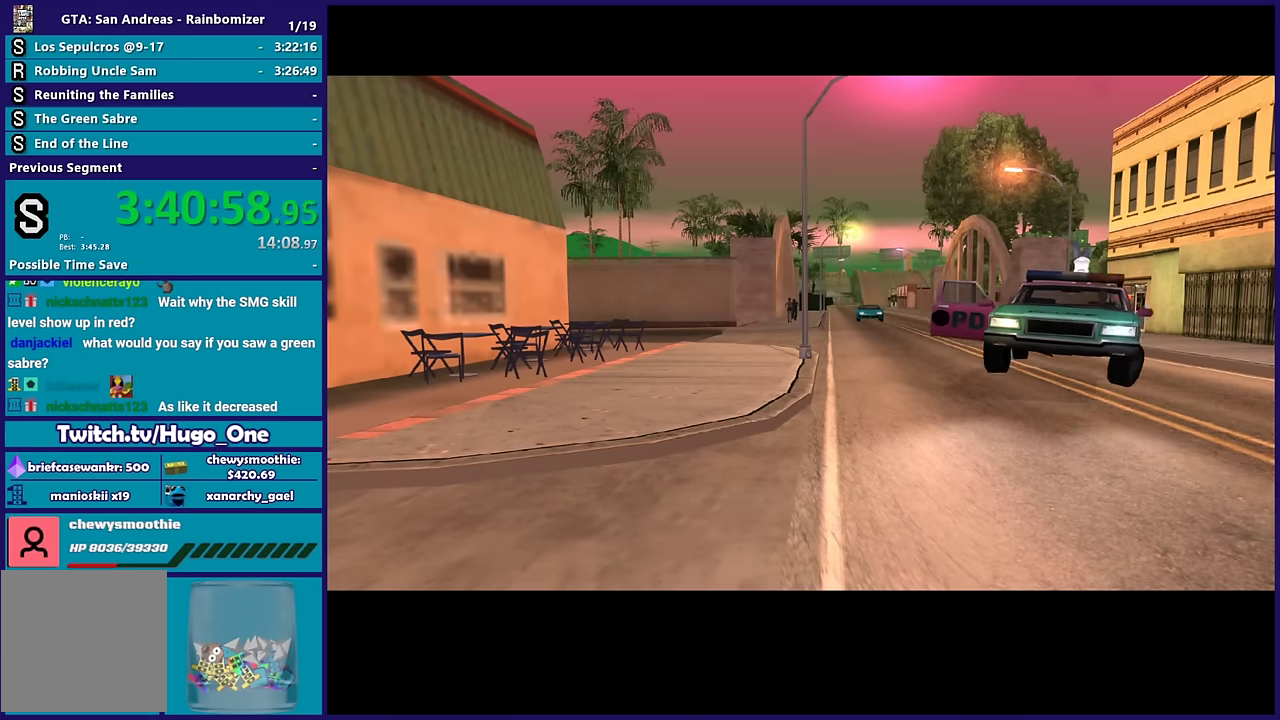
{"buttons": ["A"], "left_stick": "center", "right_stick": "center", "events": [[133, "B", "up"], [366, "A", "down"]]}
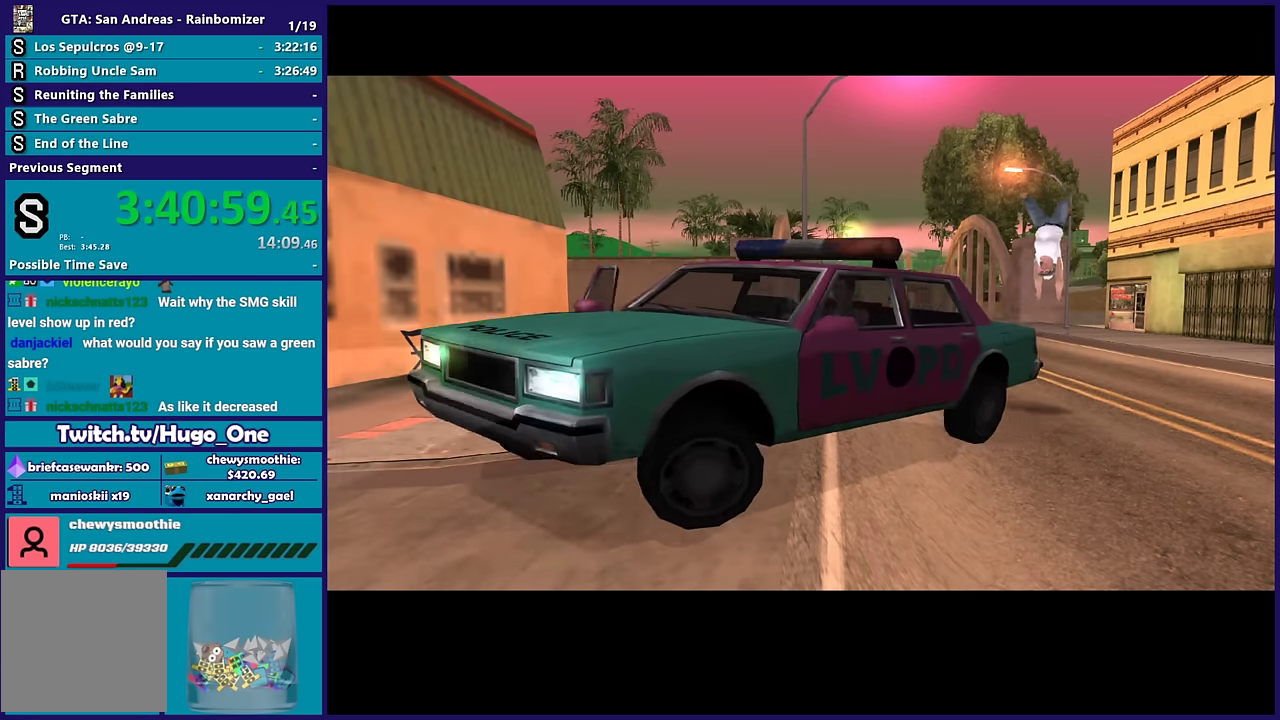
{"buttons": [], "left_stick": "center", "right_stick": "center", "events": [[33, "A", "up"], [283, "A", "down"], [366, "A", "up"]]}
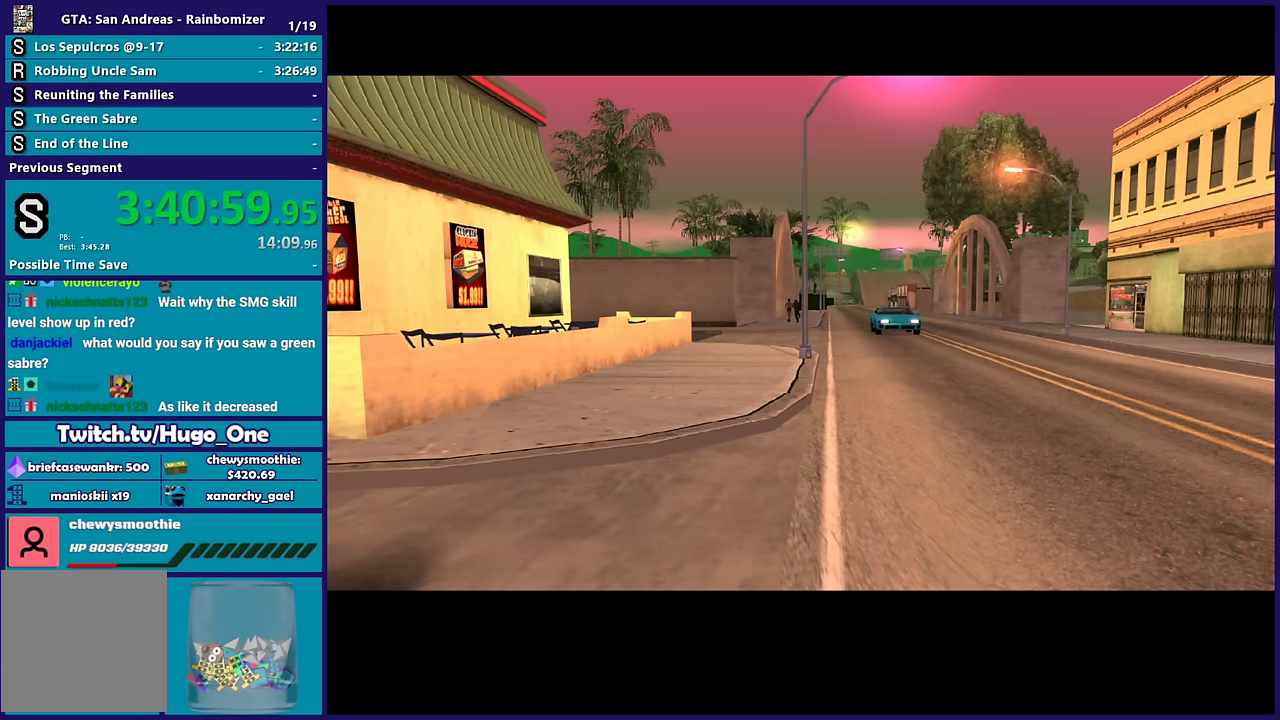
{"buttons": [], "left_stick": "center", "right_stick": "center", "events": [[16, "A", "down"], [150, "A", "up"], [333, "A", "down"], [483, "A", "up"]]}
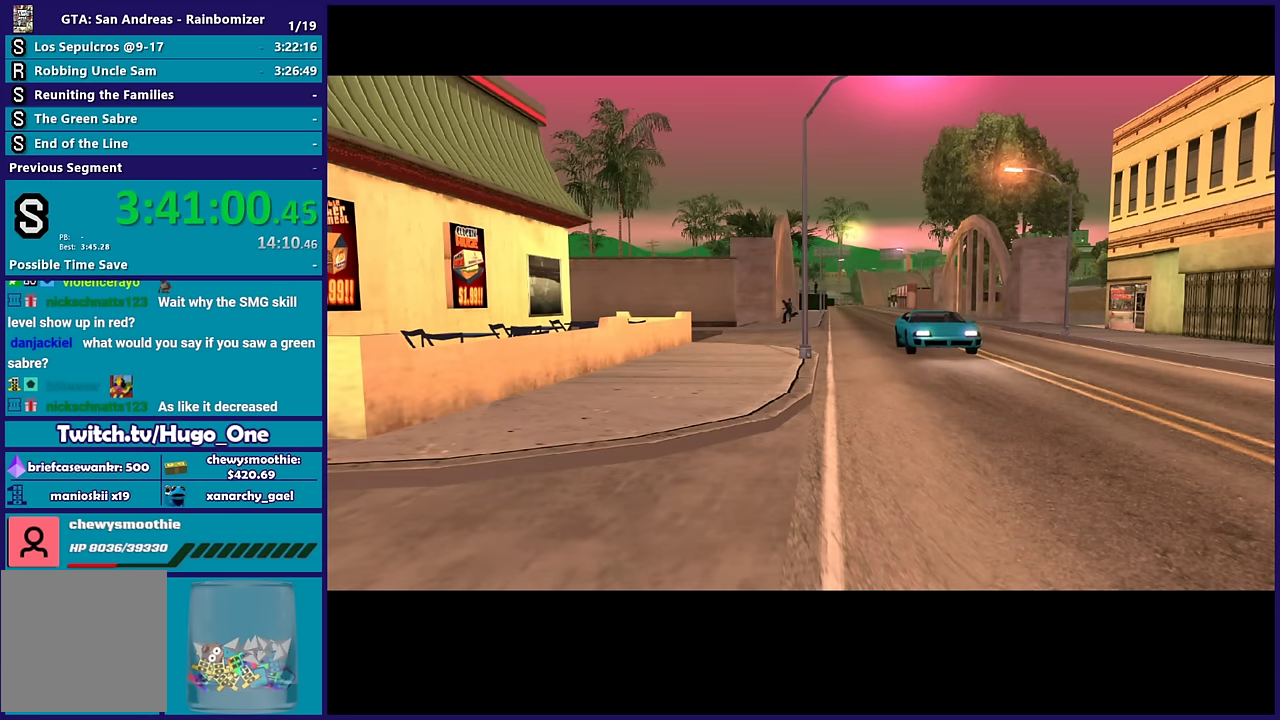
{"buttons": ["A"], "left_stick": "center", "right_stick": "center", "events": [[116, "A", "down"], [266, "A", "up"], [416, "A", "down"]]}
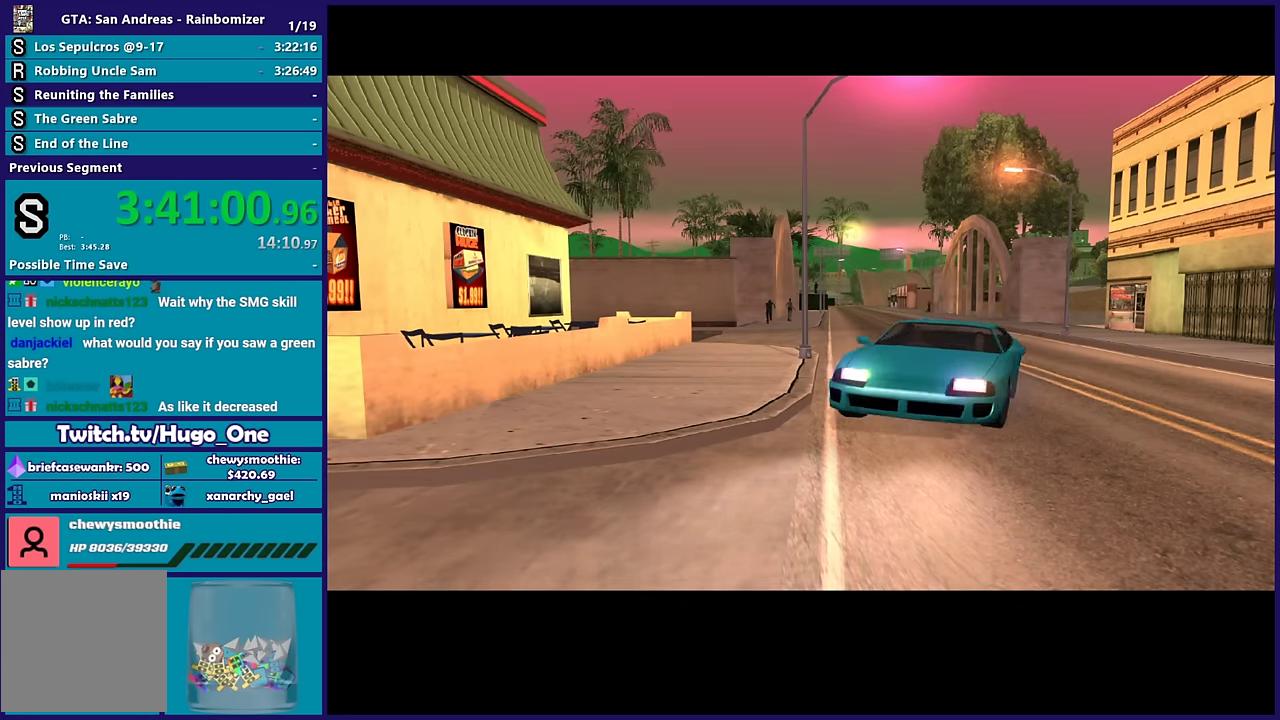
{"buttons": [], "left_stick": "center", "right_stick": "center", "events": [[66, "A", "up"], [250, "A", "down"], [400, "A", "up"]]}
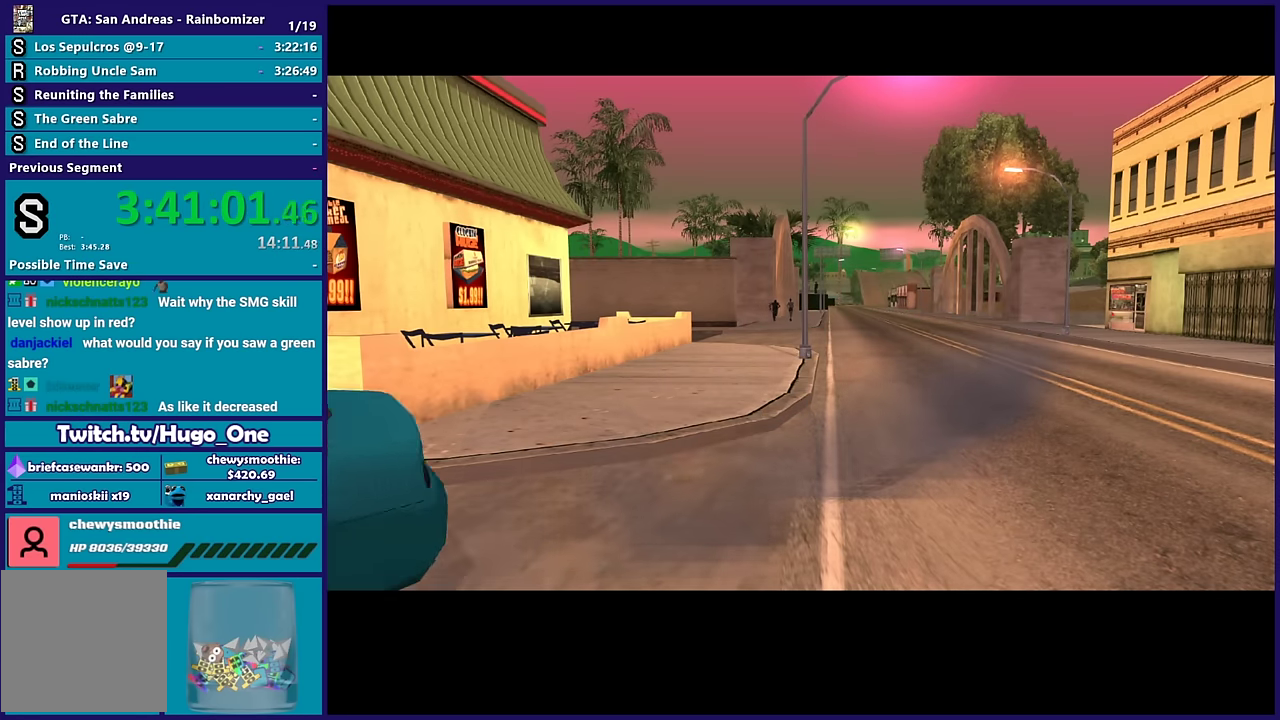
{"buttons": [], "left_stick": "center", "right_stick": "center", "events": [[33, "A", "down"], [150, "A", "up"], [283, "A", "down"], [483, "A", "up"]]}
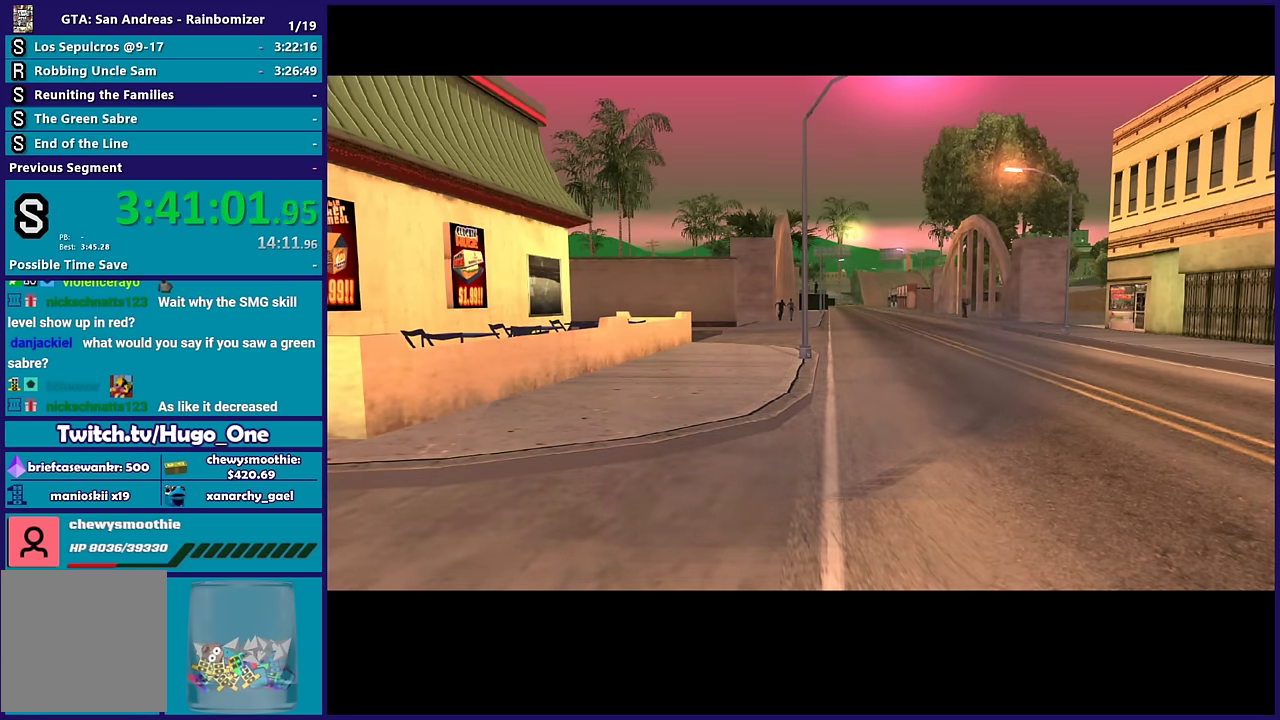
{"buttons": ["A"], "left_stick": "center", "right_stick": "center", "events": [[100, "A", "down"], [266, "A", "up"], [450, "A", "down"]]}
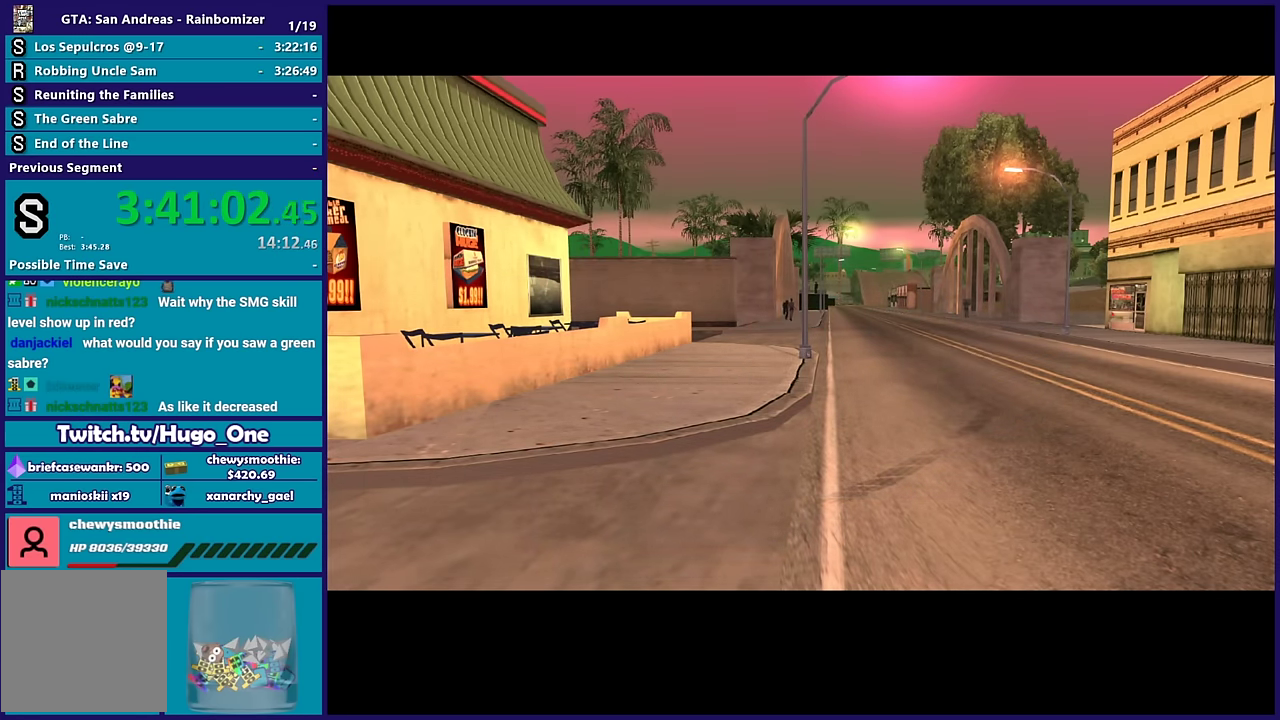
{"buttons": [], "left_stick": "center", "right_stick": "center", "events": [[33, "A", "up"], [166, "A", "down"], [300, "A", "up"]]}
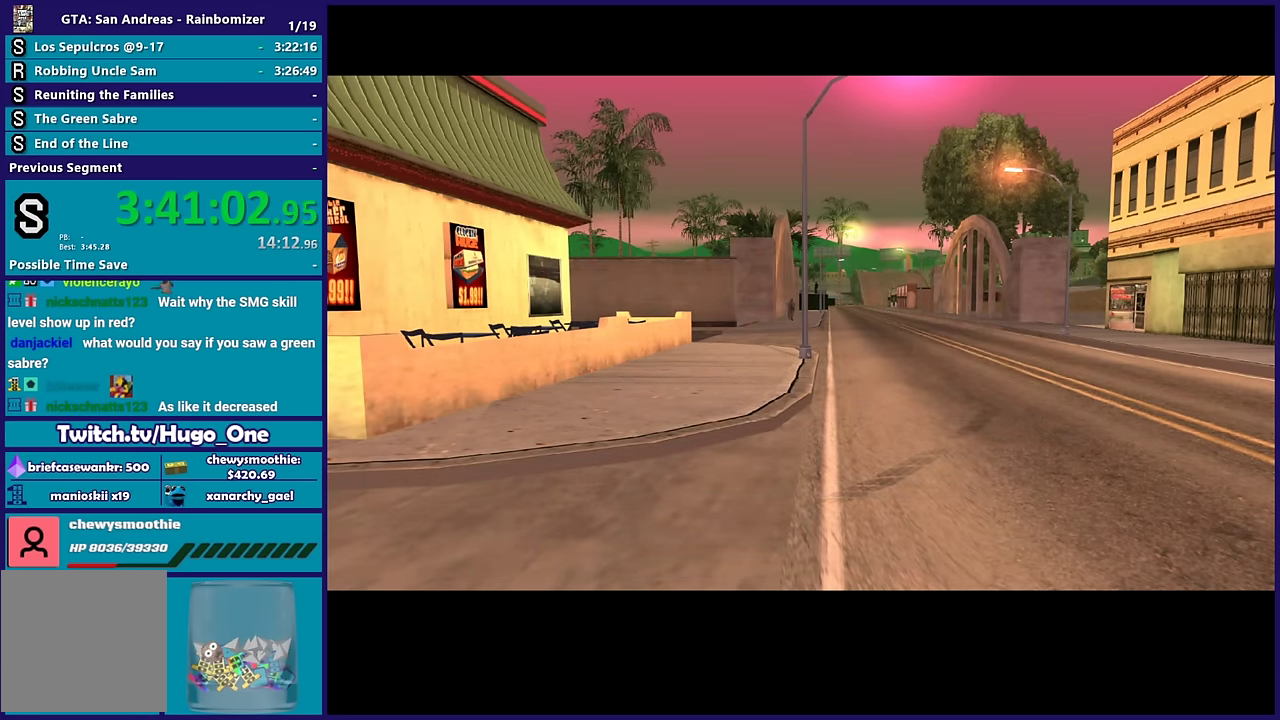
{"buttons": [], "left_stick": "center", "right_stick": "center", "events": [[16, "A", "down"], [200, "A", "up"]]}
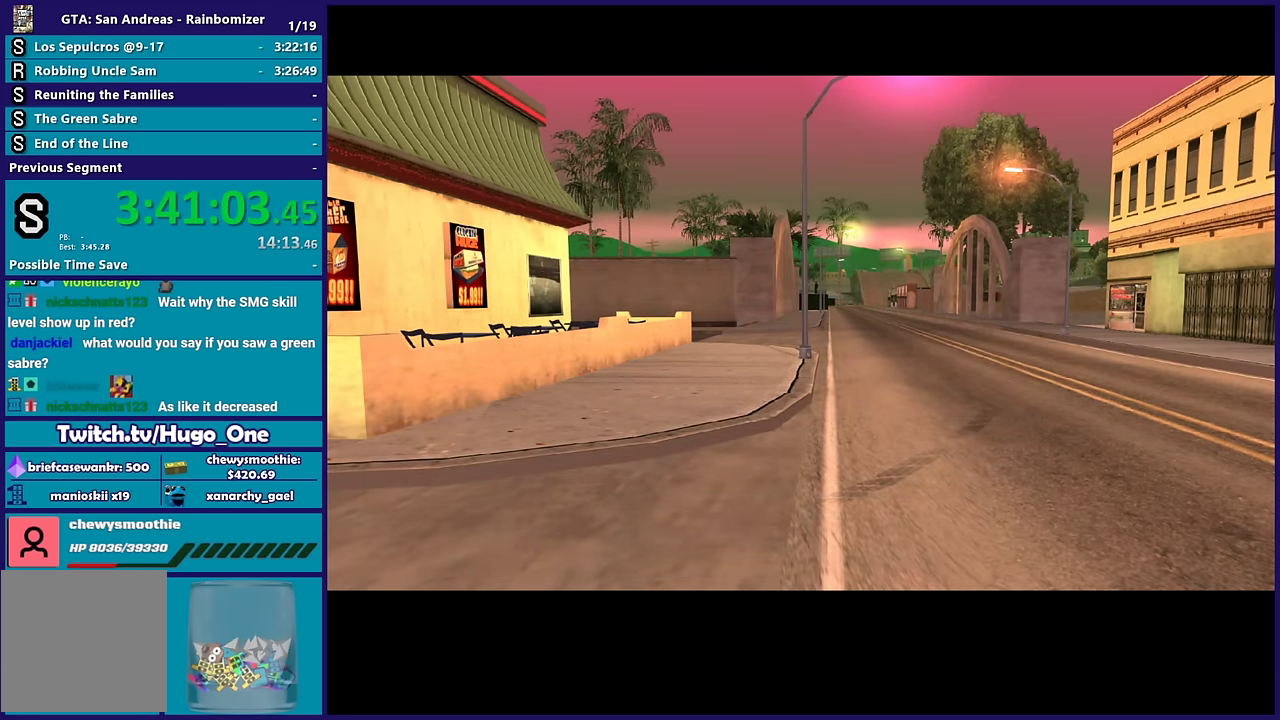
{"buttons": [], "left_stick": "center", "right_stick": "center", "events": []}
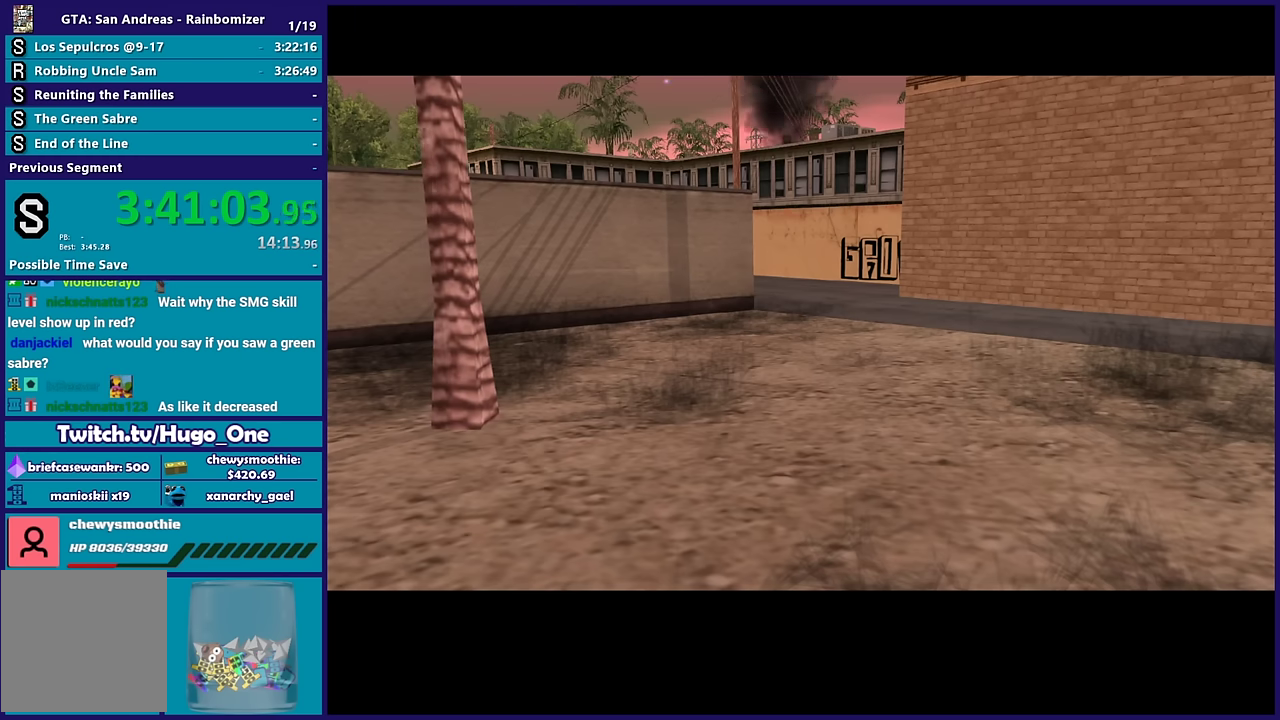
{"buttons": [], "left_stick": "center", "right_stick": "center", "events": []}
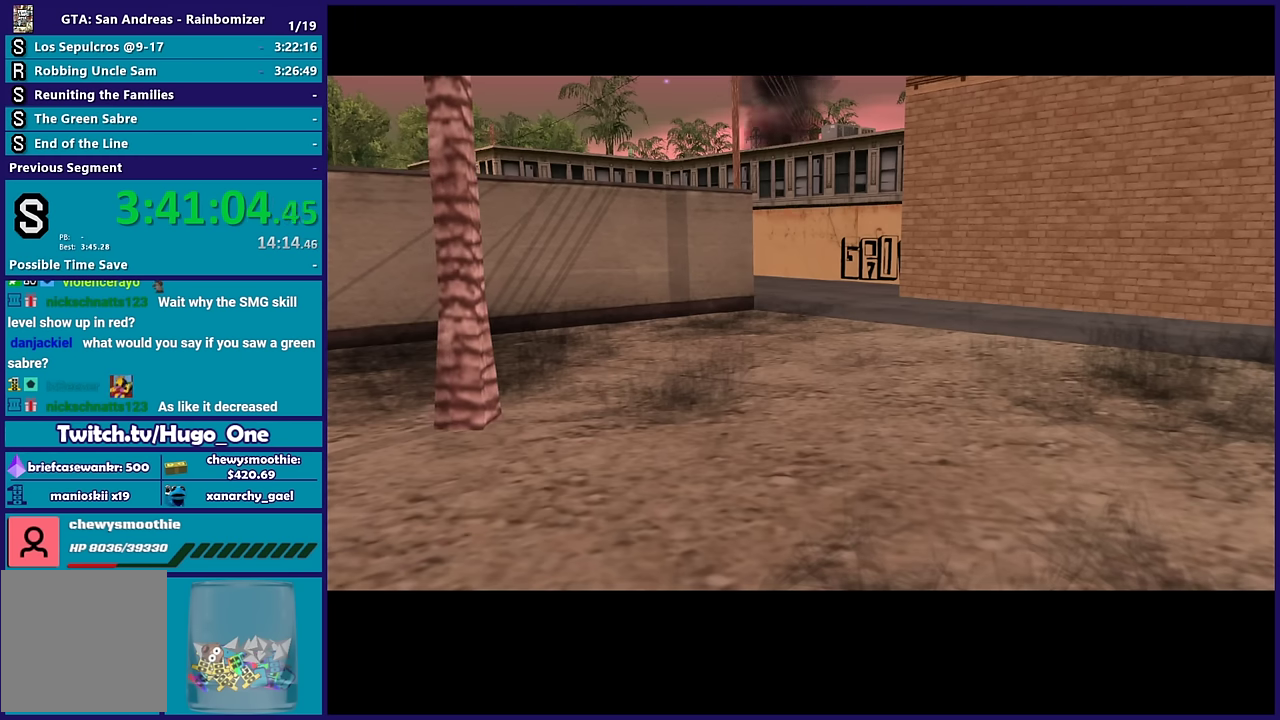
{"buttons": [], "left_stick": "center", "right_stick": "center", "events": []}
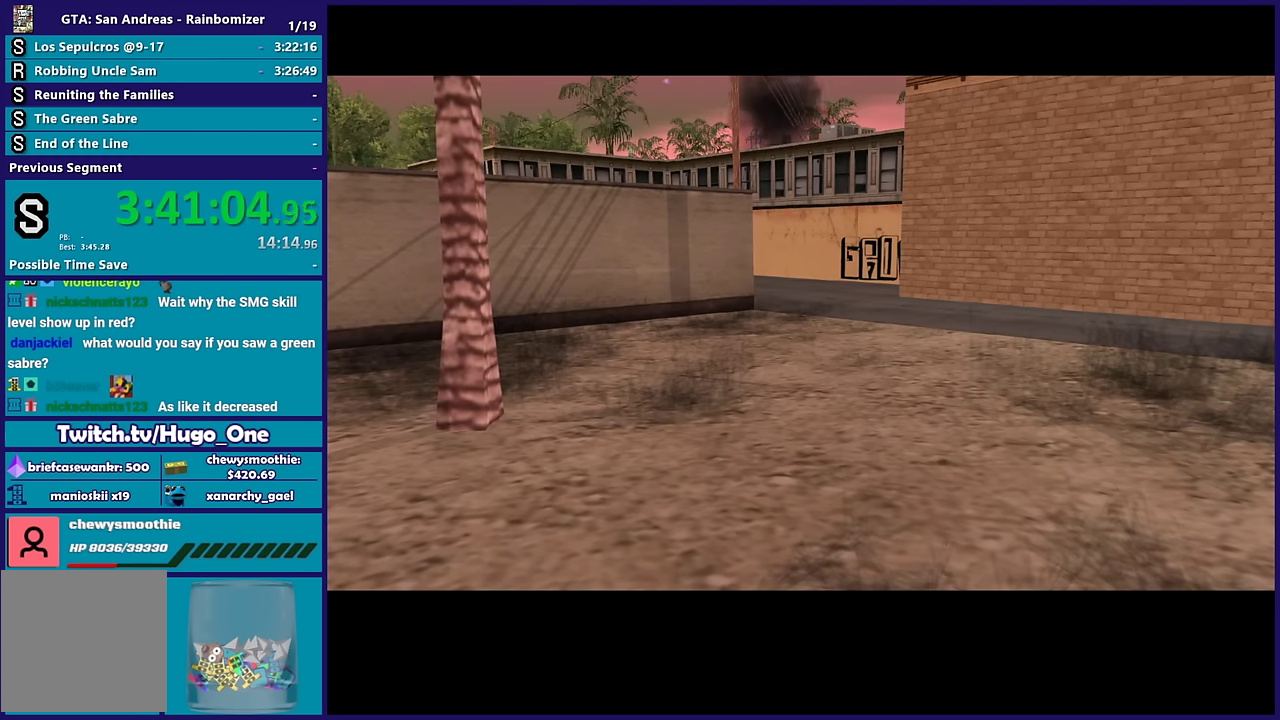
{"buttons": [], "left_stick": "center", "right_stick": "center", "events": []}